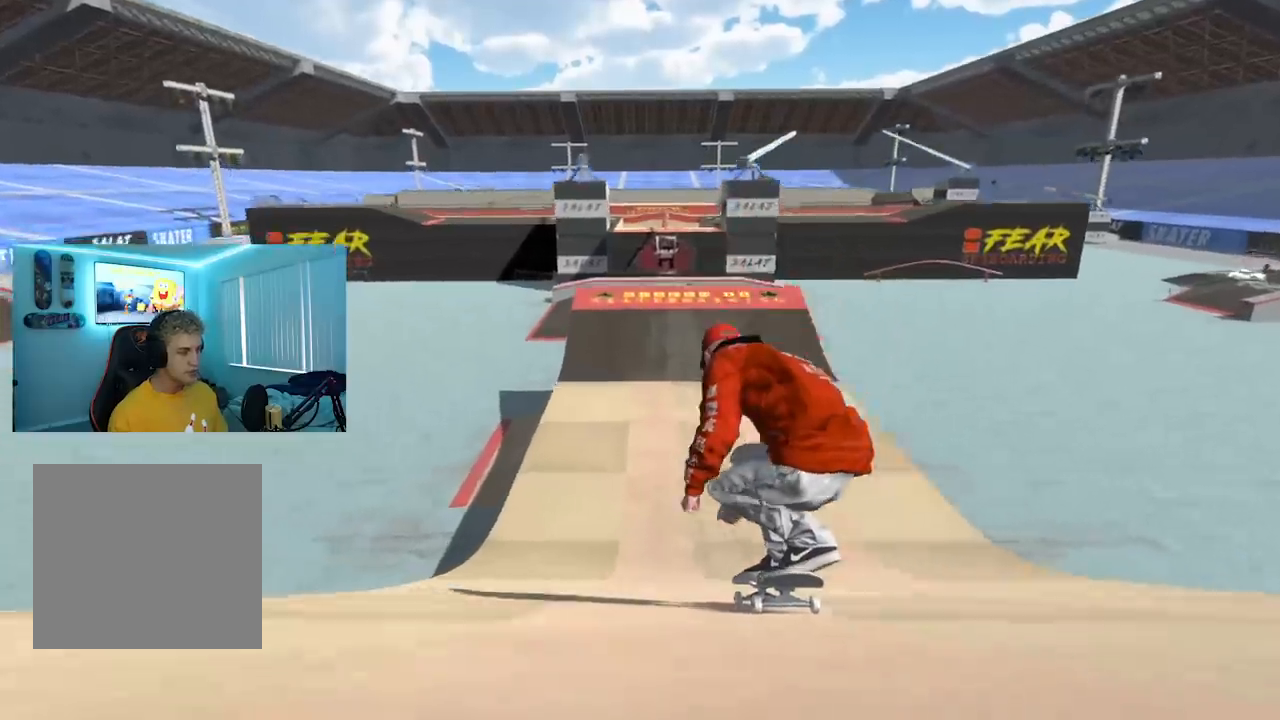
Gameplay with a controller (Xbox layout); each line is a JSON object with the inputs held at the frame after it. "events" lists button and stick changes between this image and that frame as [ms after this image, input, new state], when the widget could be followed in between.
{"buttons": [], "left_stick": "down", "right_stick": "down", "events": [[317, "left_stick", "down"], [317, "right_stick", "down"]]}
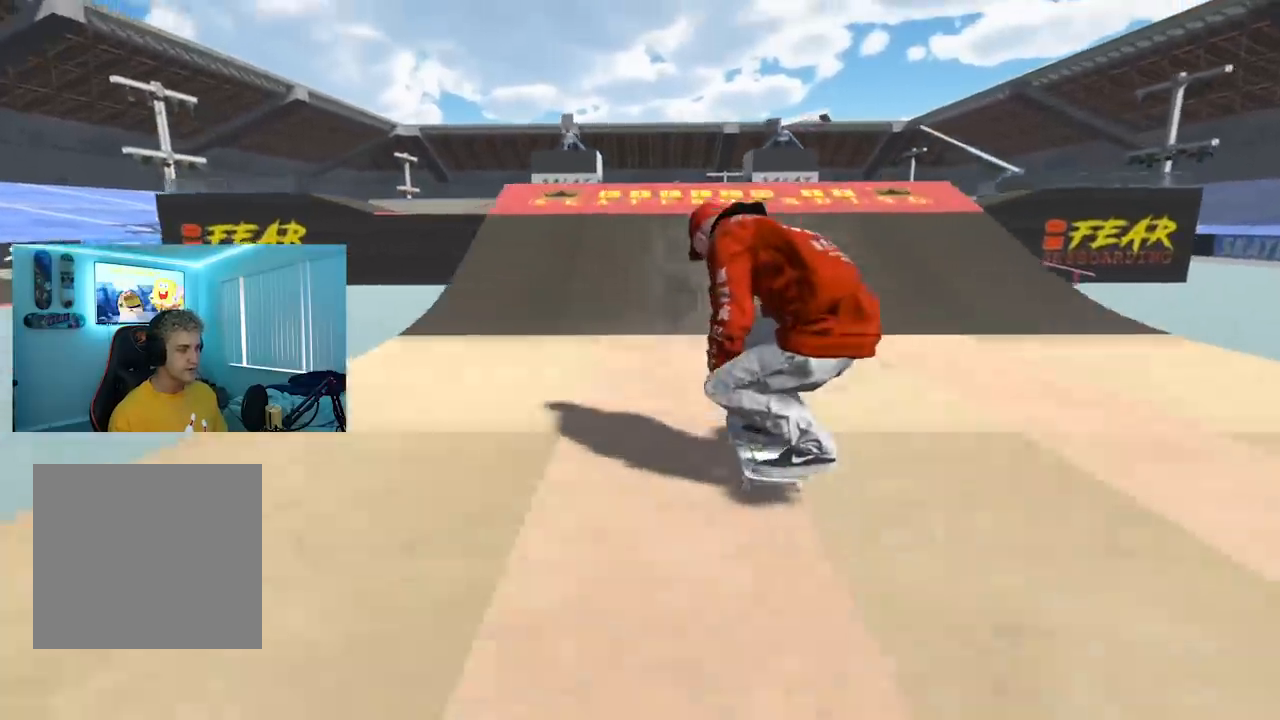
{"buttons": [], "left_stick": "up", "right_stick": "up", "events": [[250, "left_stick", "center"], [283, "right_stick", "center"], [367, "left_stick", "up"], [450, "right_stick", "up"]]}
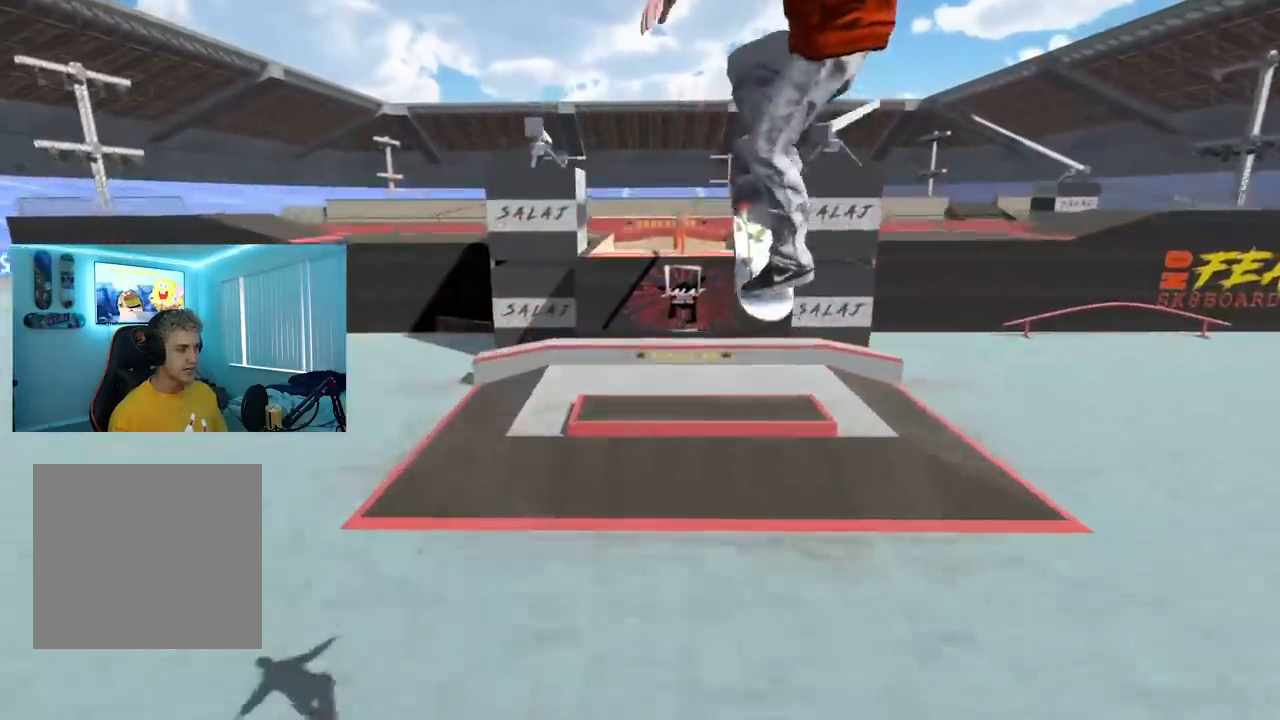
{"buttons": [], "left_stick": "up", "right_stick": "up", "events": []}
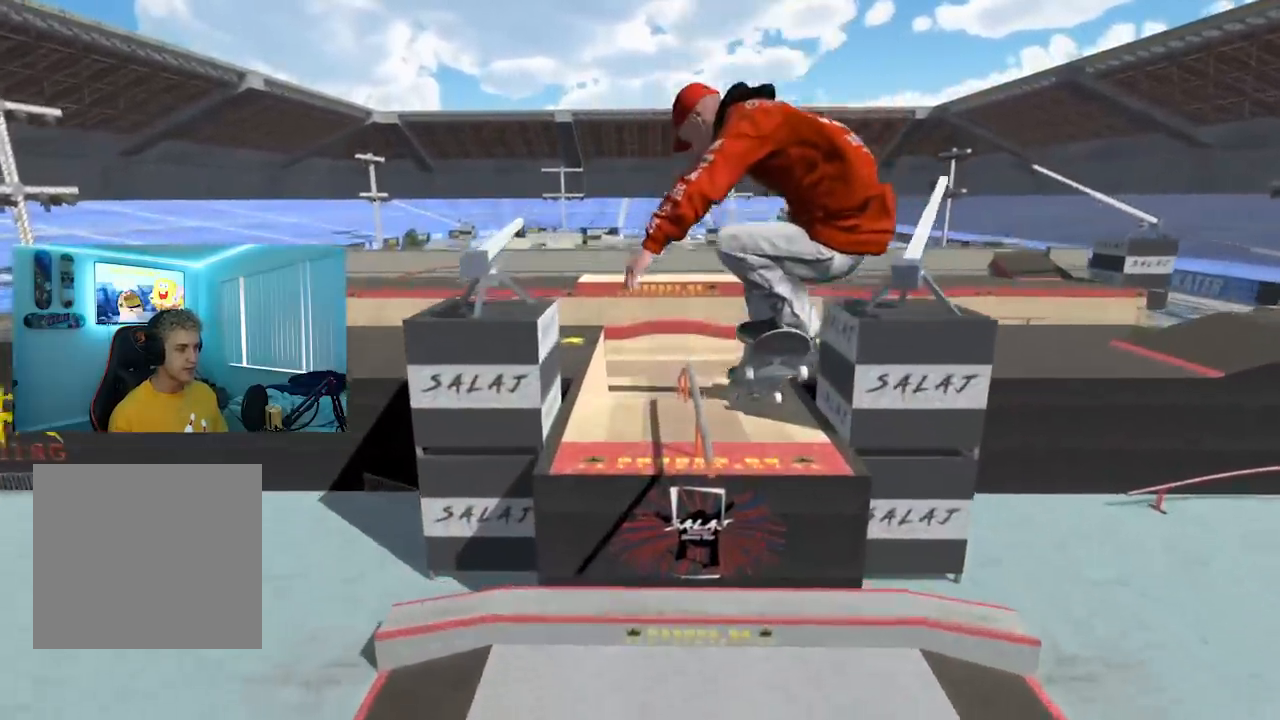
{"buttons": [], "left_stick": "up", "right_stick": "up", "events": []}
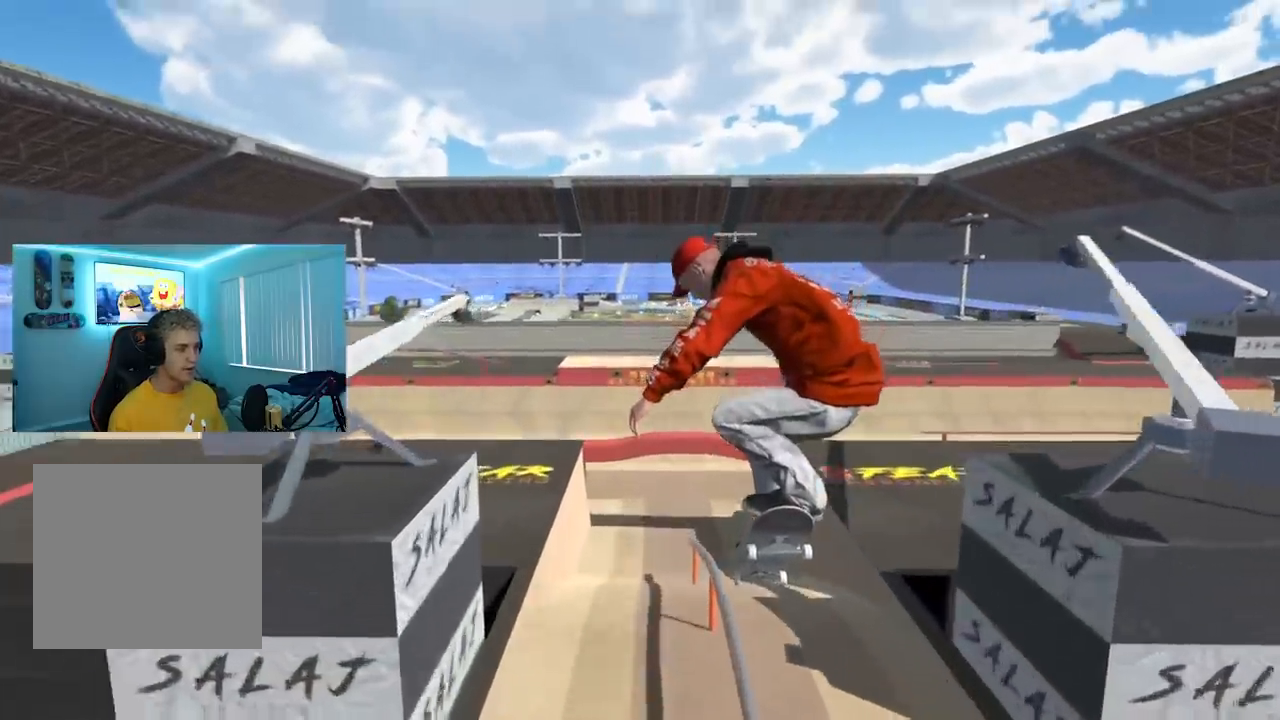
{"buttons": [], "left_stick": "center", "right_stick": "center", "events": [[217, "right_stick", "center"], [251, "left_stick", "center"]]}
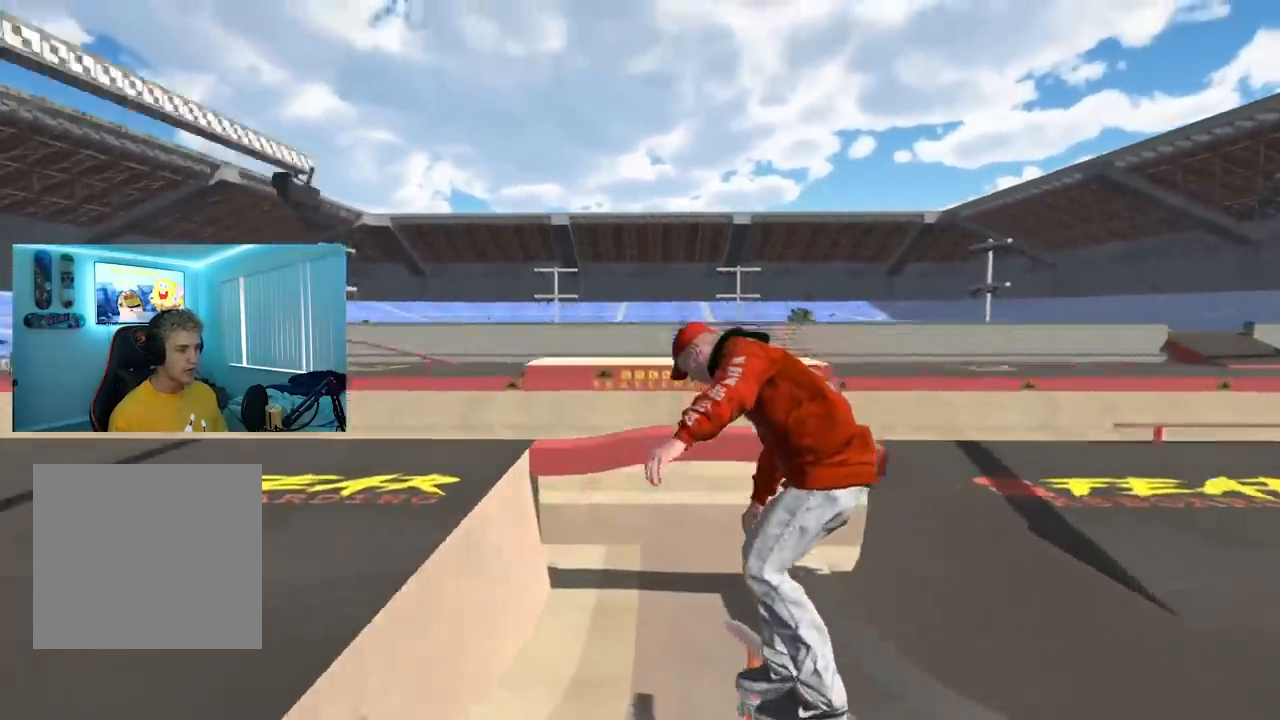
{"buttons": ["L2"], "left_stick": "center", "right_stick": "center", "events": [[501, "L2", "down"]]}
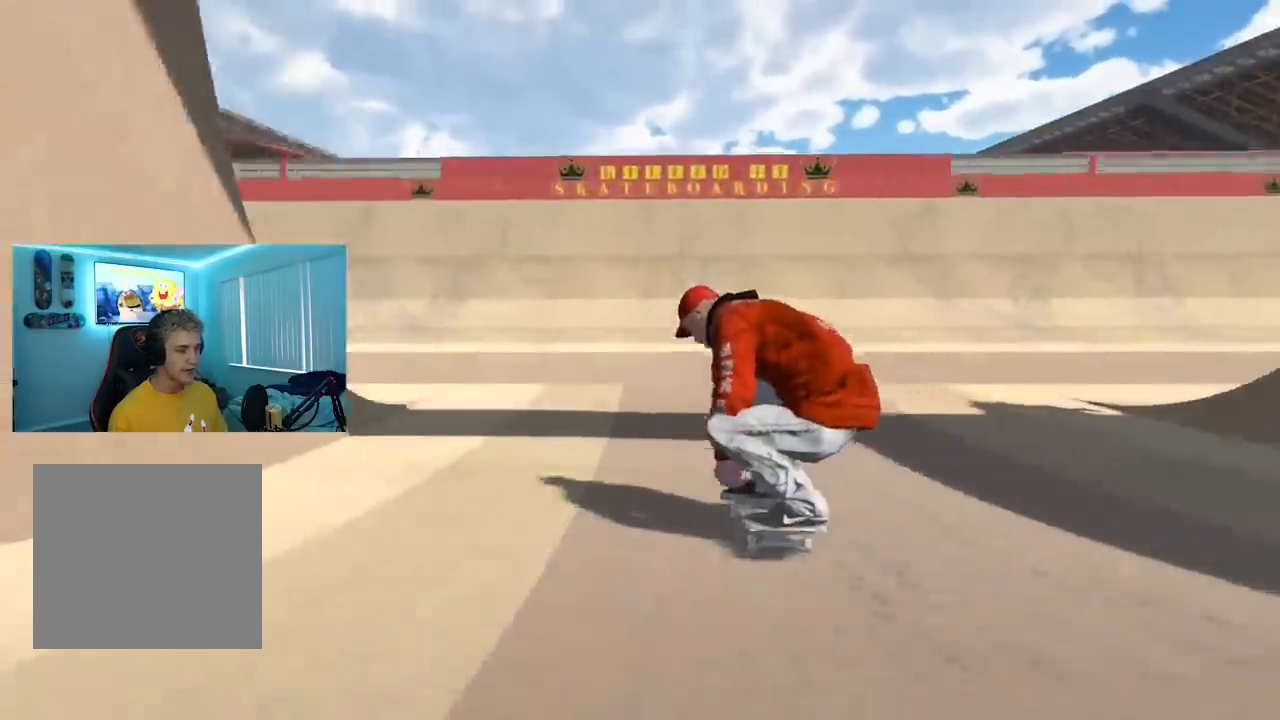
{"buttons": [], "left_stick": "down", "right_stick": "down", "events": [[400, "L2", "up"], [450, "left_stick", "down"], [467, "right_stick", "down"]]}
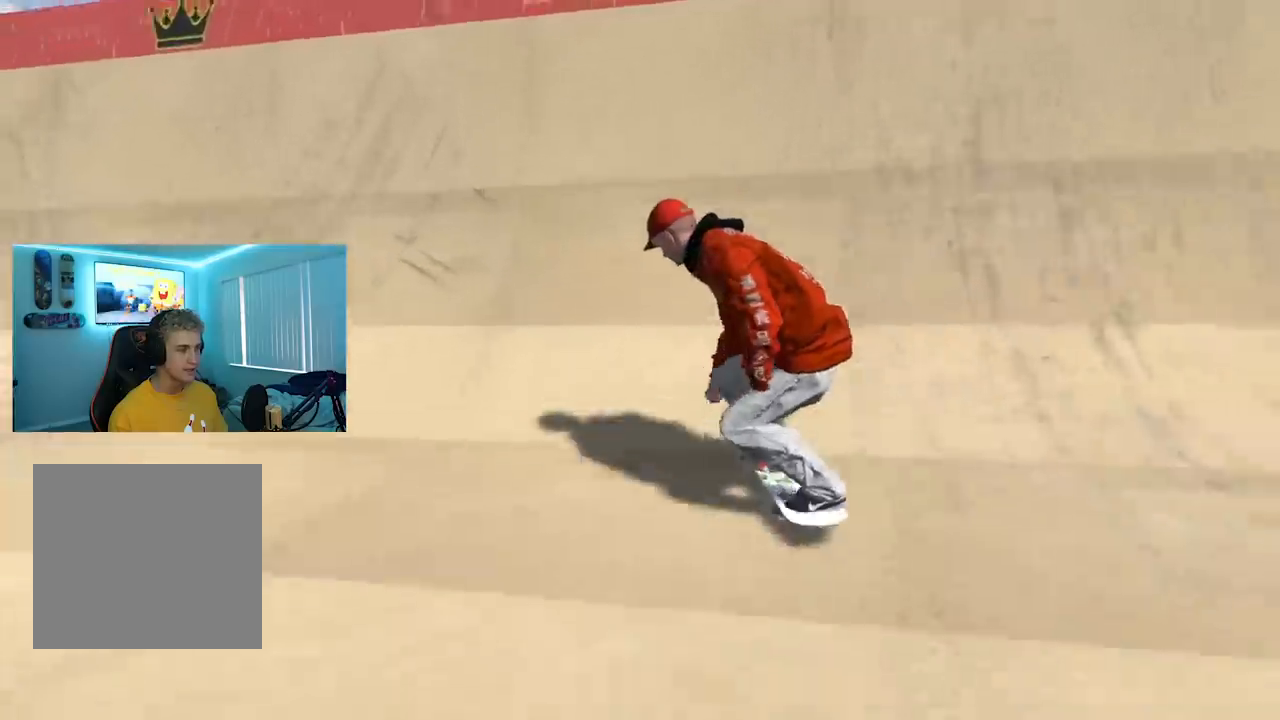
{"buttons": [], "left_stick": "center", "right_stick": "center", "events": [[250, "right_stick", "center"], [267, "left_stick", "center"]]}
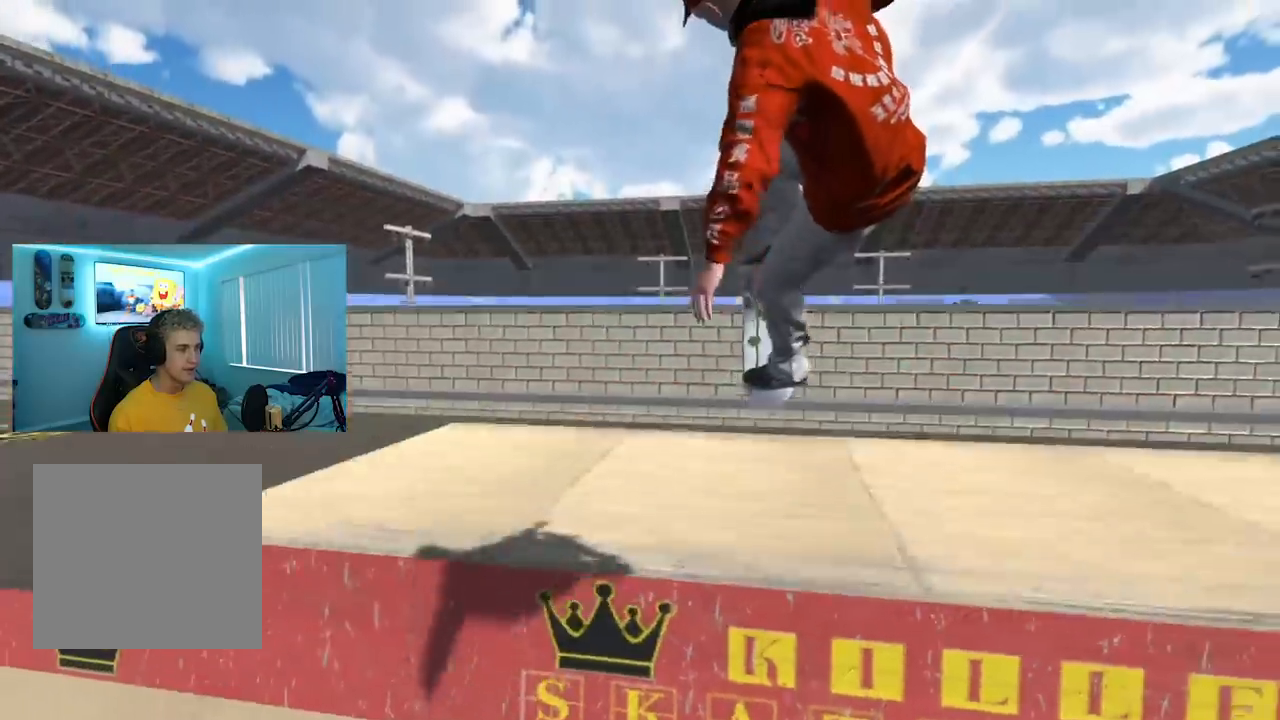
{"buttons": ["L2"], "left_stick": "center", "right_stick": "center", "events": [[450, "L2", "down"]]}
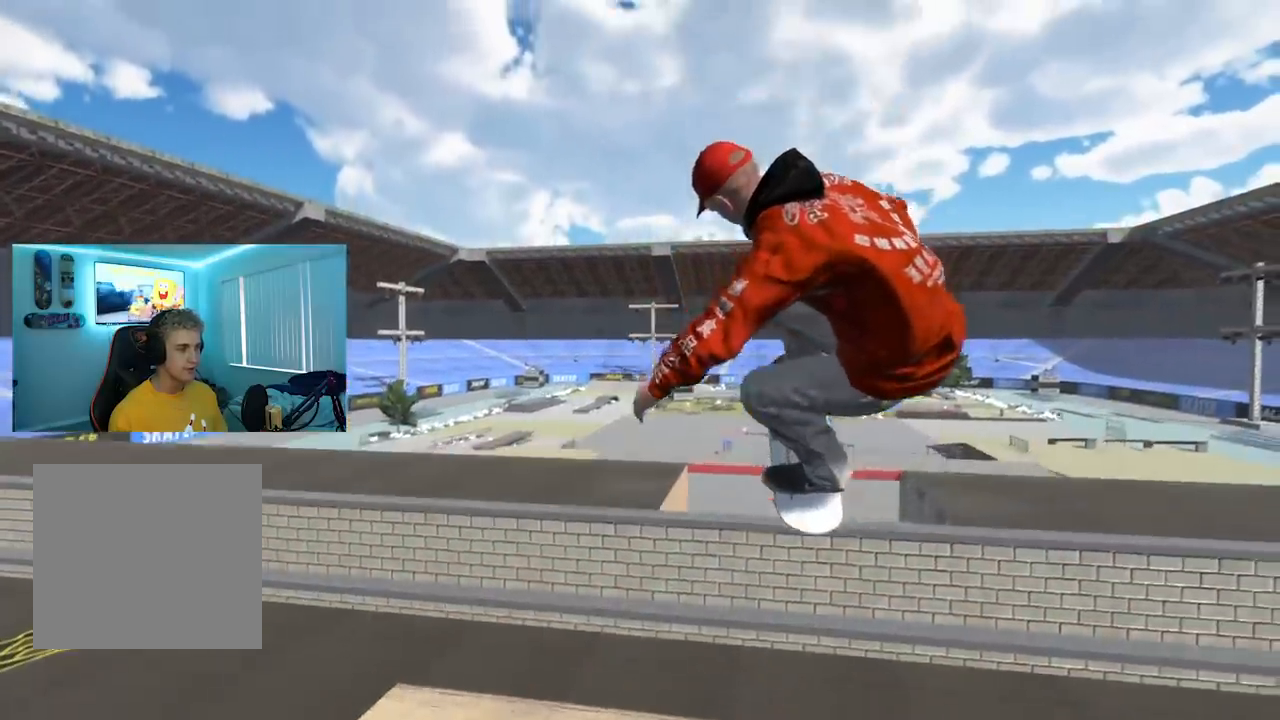
{"buttons": ["L2"], "left_stick": "center", "right_stick": "center", "events": []}
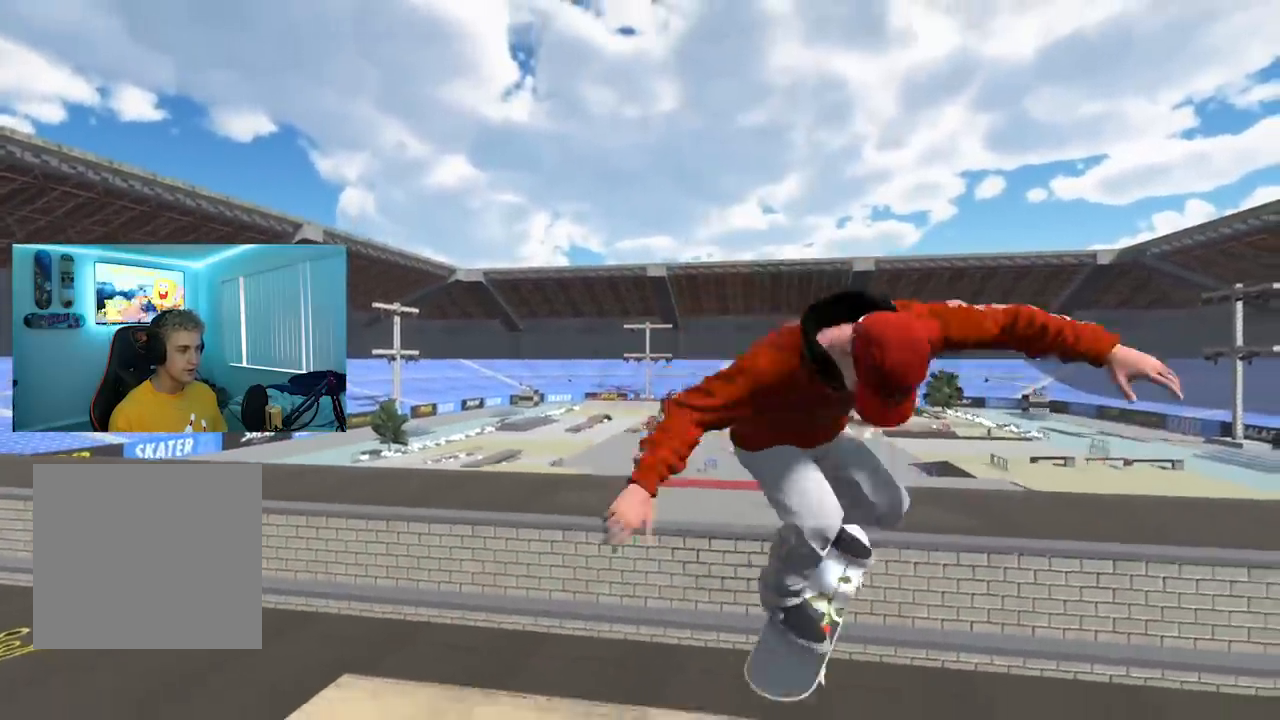
{"buttons": ["L2"], "left_stick": "center", "right_stick": "center", "events": []}
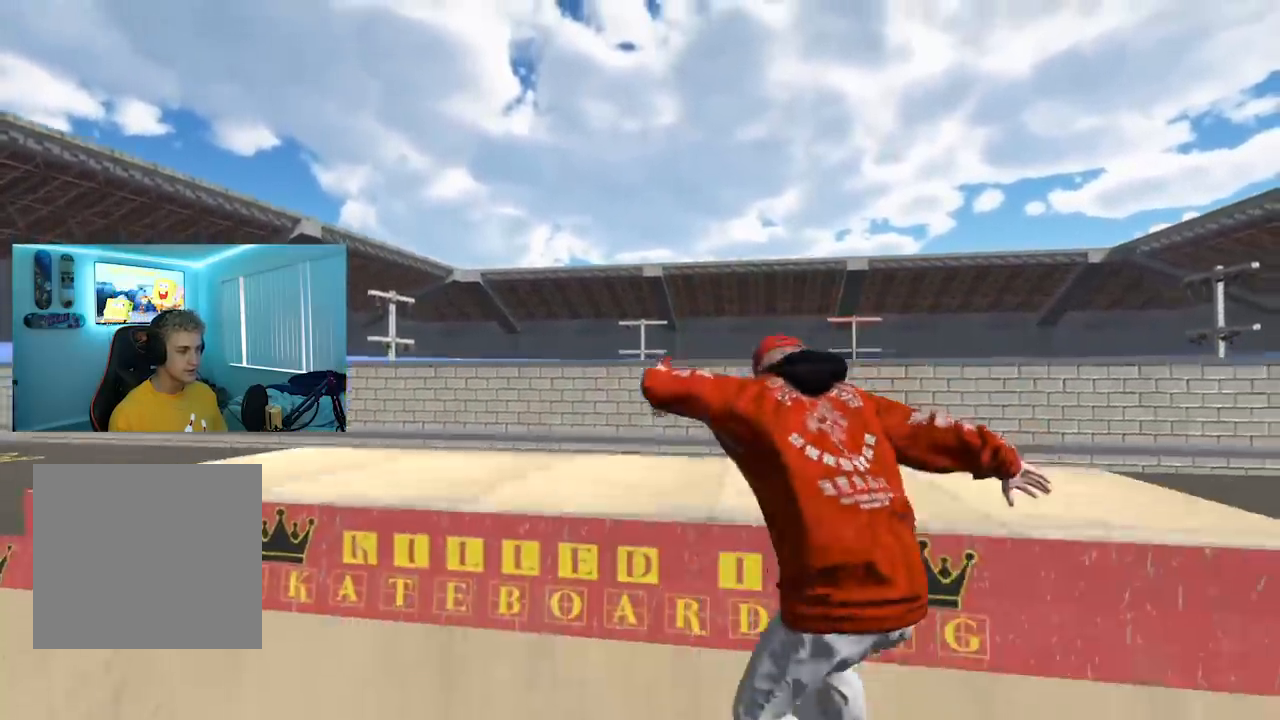
{"buttons": ["L2"], "left_stick": "center", "right_stick": "center", "events": []}
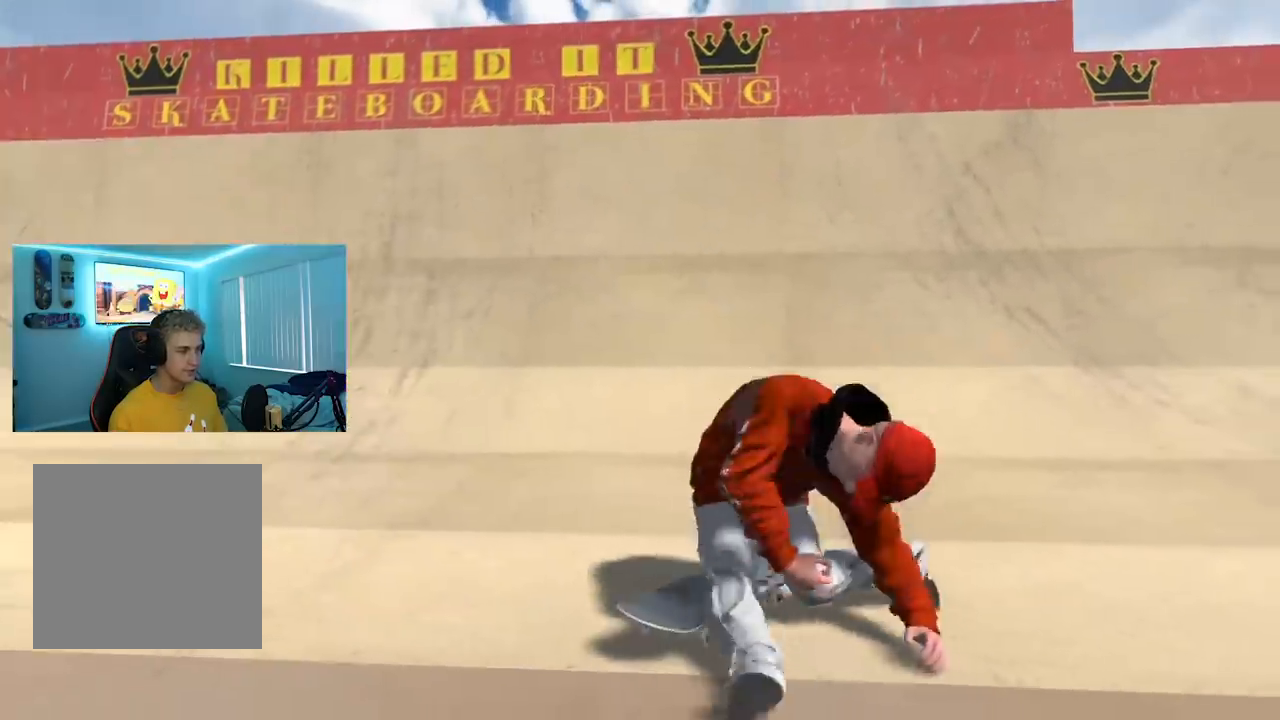
{"buttons": [], "left_stick": "center", "right_stick": "center", "events": [[83, "L2", "up"]]}
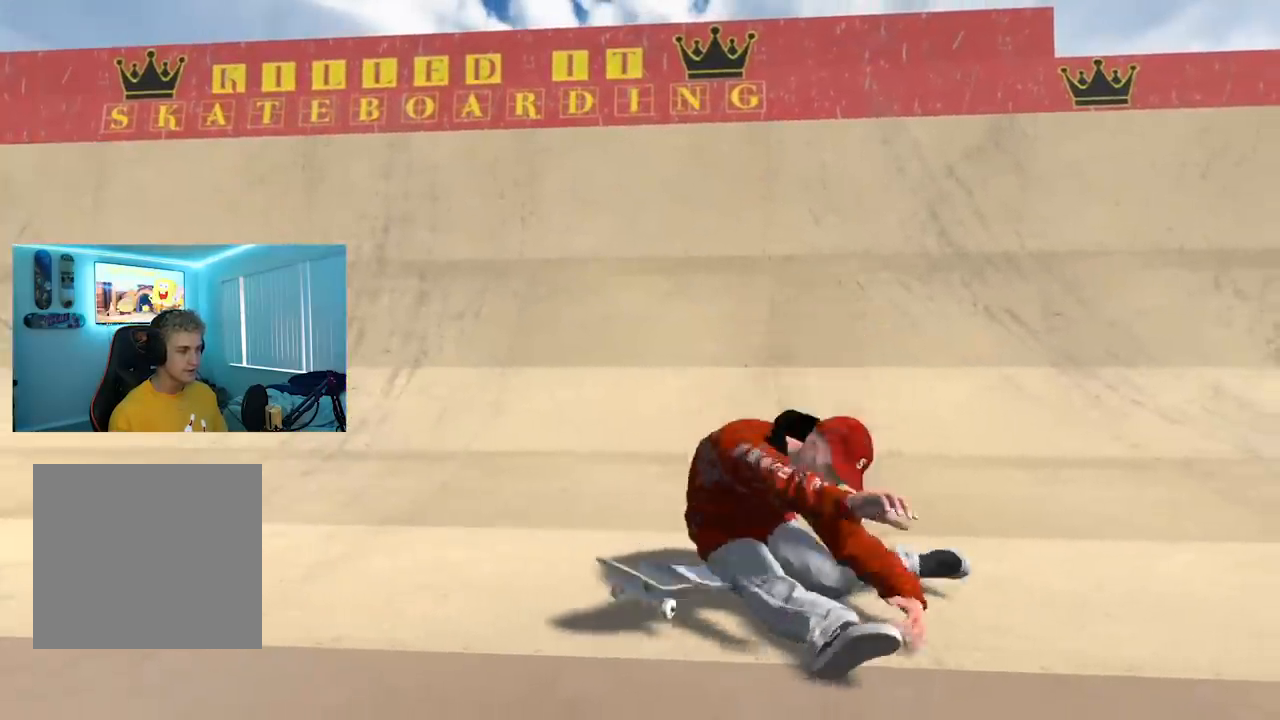
{"buttons": [], "left_stick": "center", "right_stick": "center", "events": []}
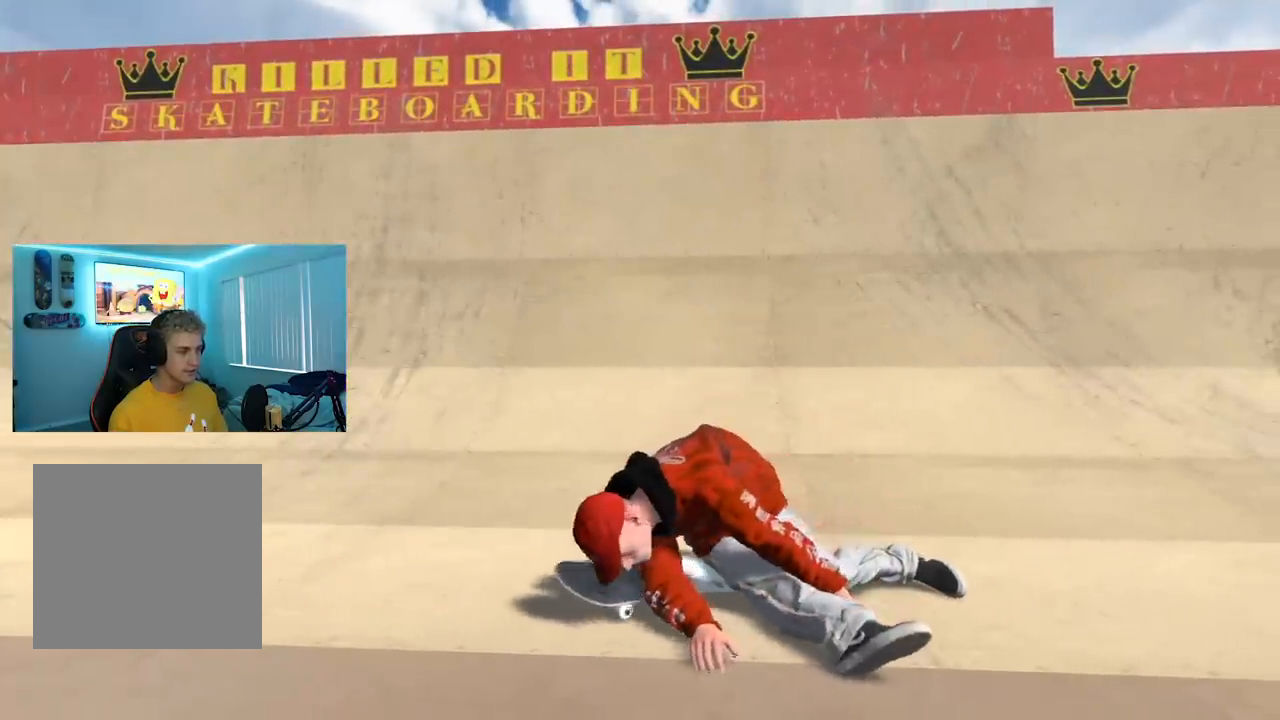
{"buttons": [], "left_stick": "center", "right_stick": "center", "events": []}
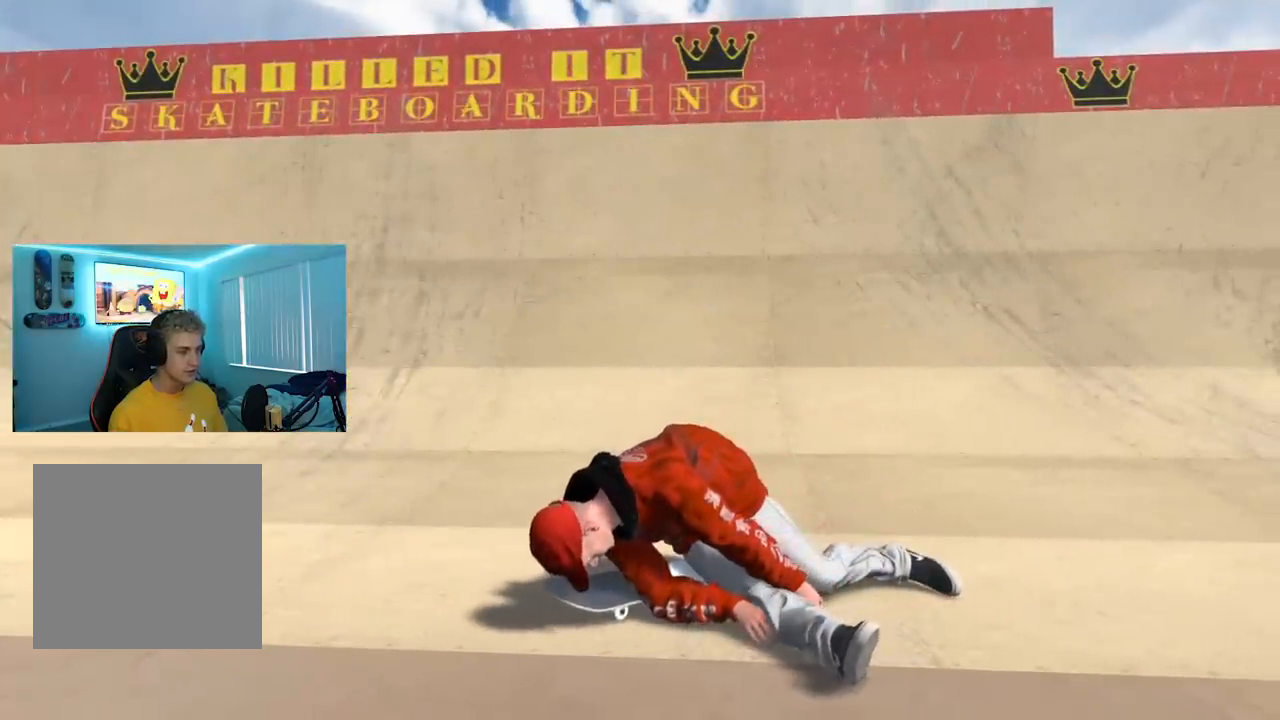
{"buttons": [], "left_stick": "center", "right_stick": "center", "events": []}
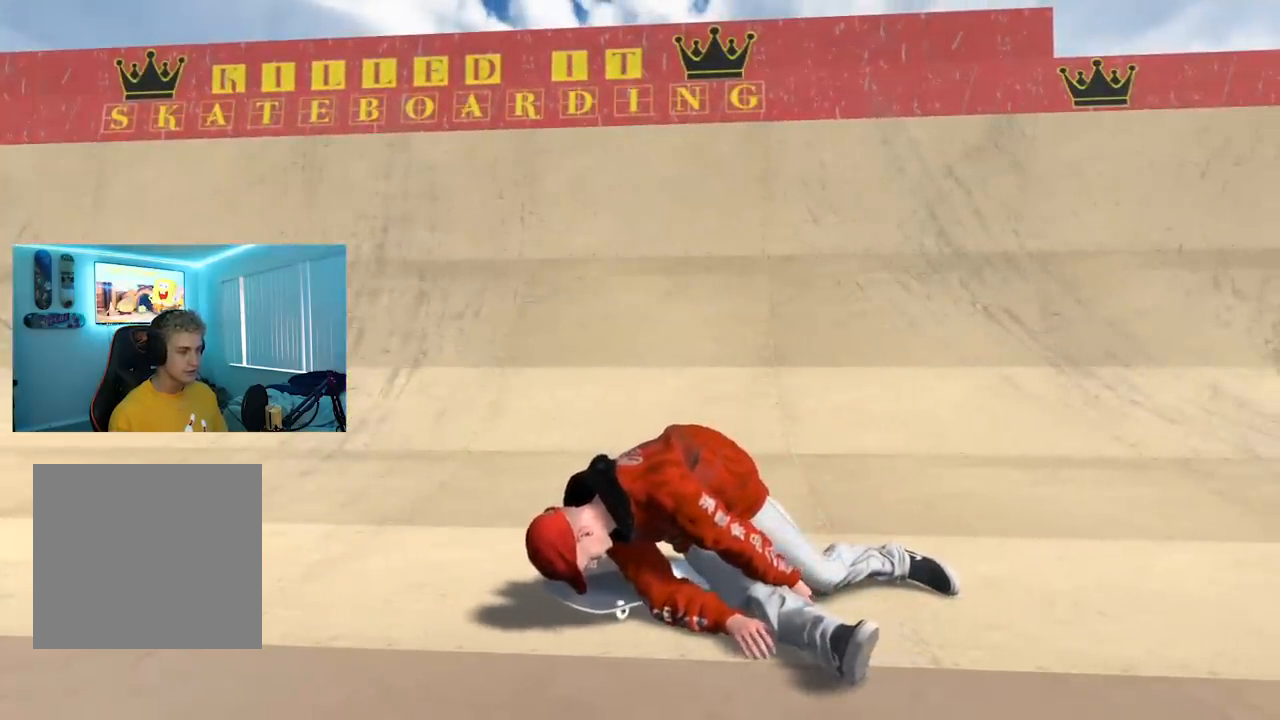
{"buttons": [], "left_stick": "up-right", "right_stick": "center", "events": [[166, "left_stick", "right"], [233, "right_stick", "left"], [450, "left_stick", "up-right"], [450, "right_stick", "center"]]}
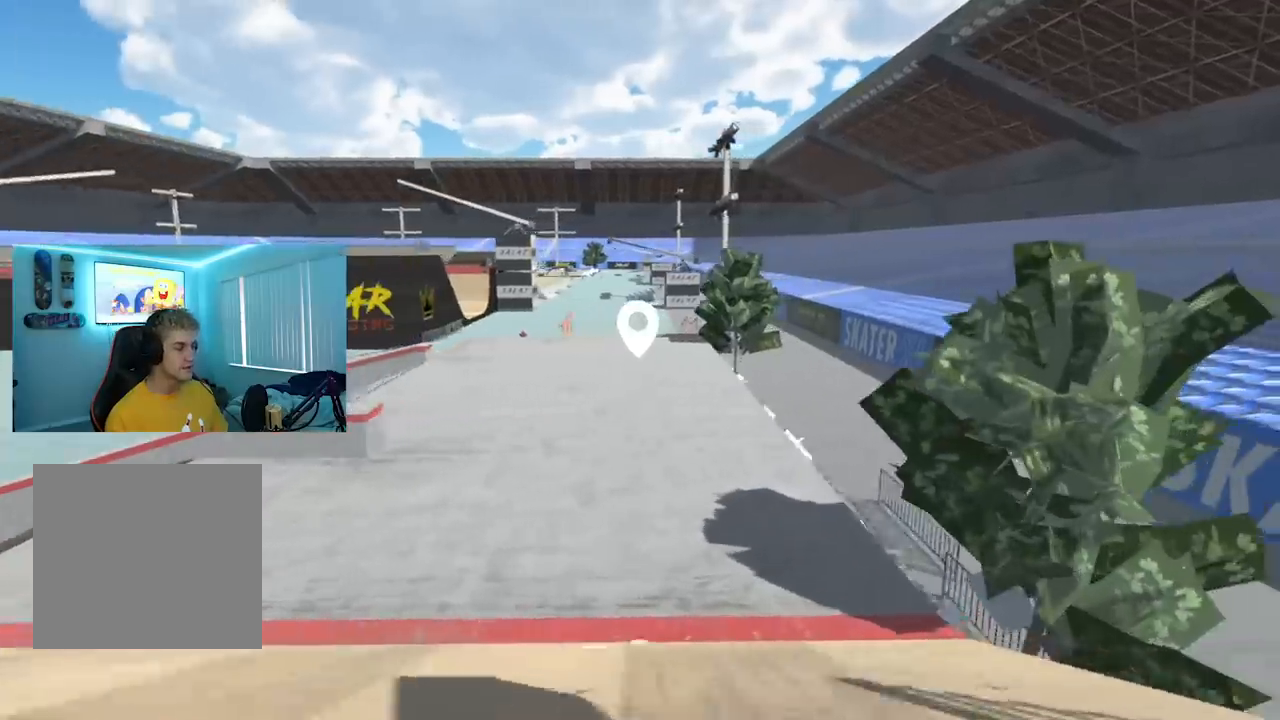
{"buttons": [], "left_stick": "up", "right_stick": "center", "events": [[150, "right_stick", "left"], [317, "left_stick", "up"], [384, "right_stick", "center"]]}
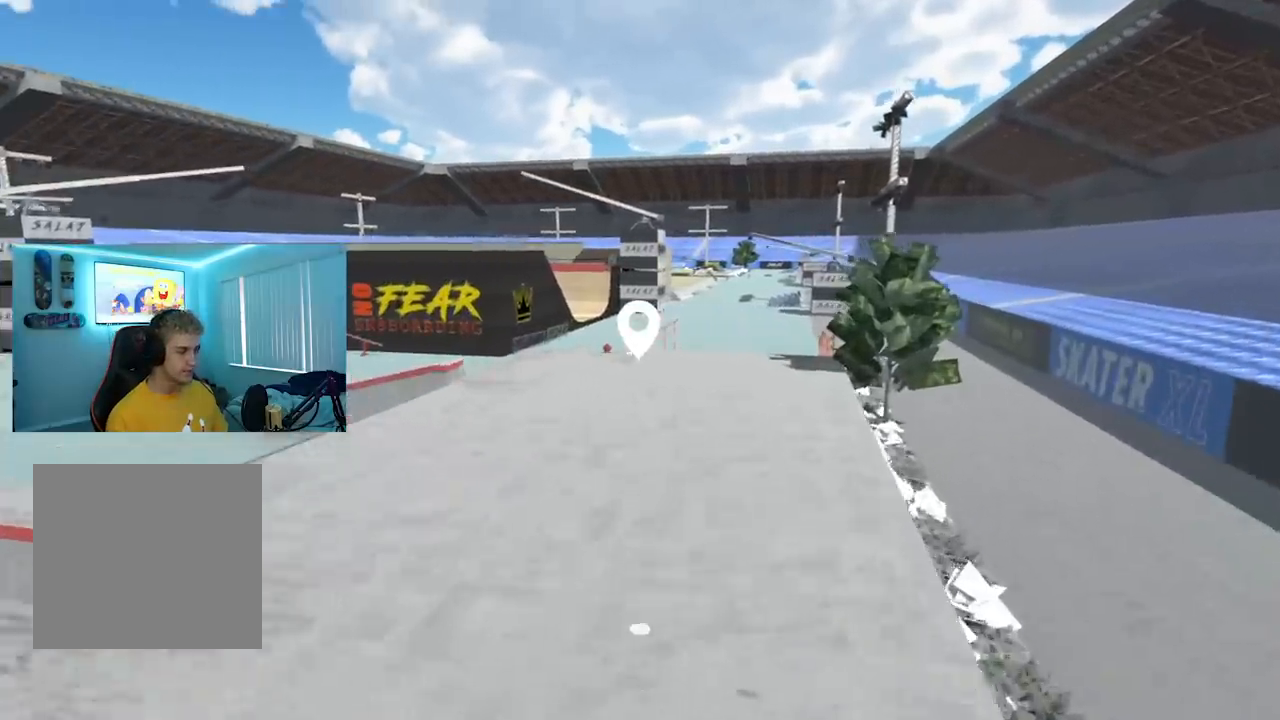
{"buttons": [], "left_stick": "up", "right_stick": "left", "events": [[400, "right_stick", "left"]]}
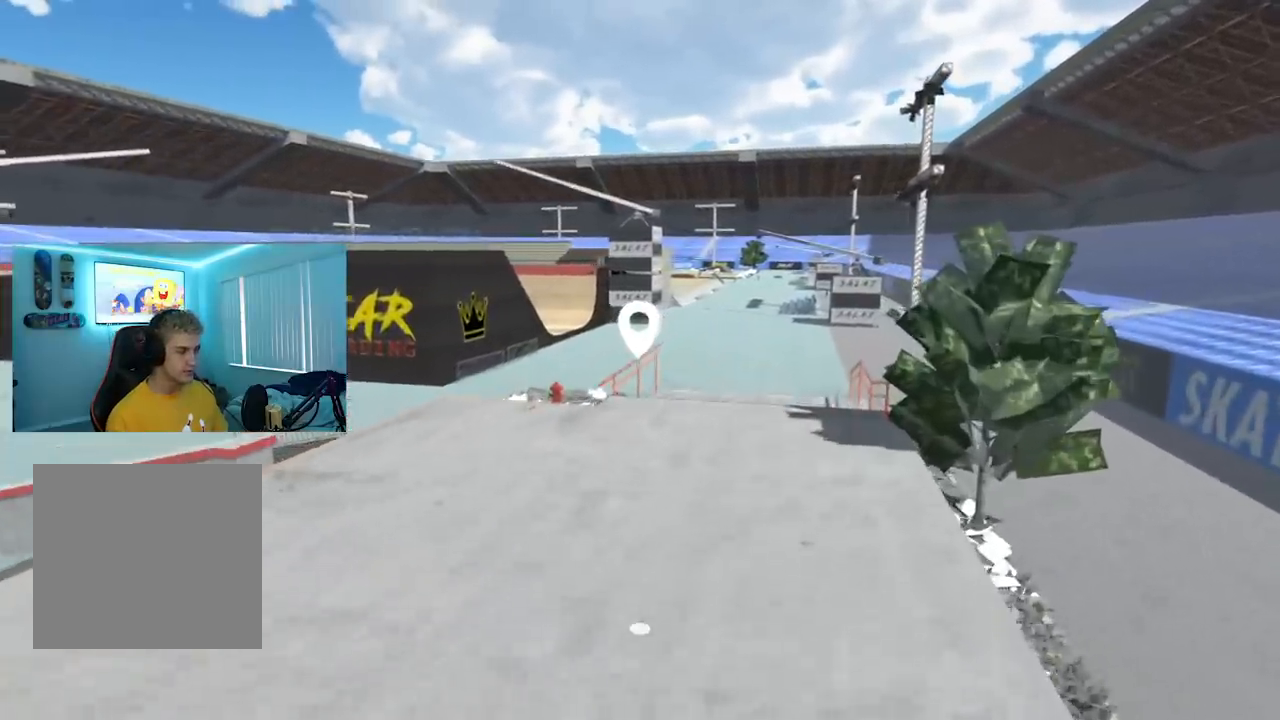
{"buttons": [], "left_stick": "up", "right_stick": "center", "events": [[33, "right_stick", "center"]]}
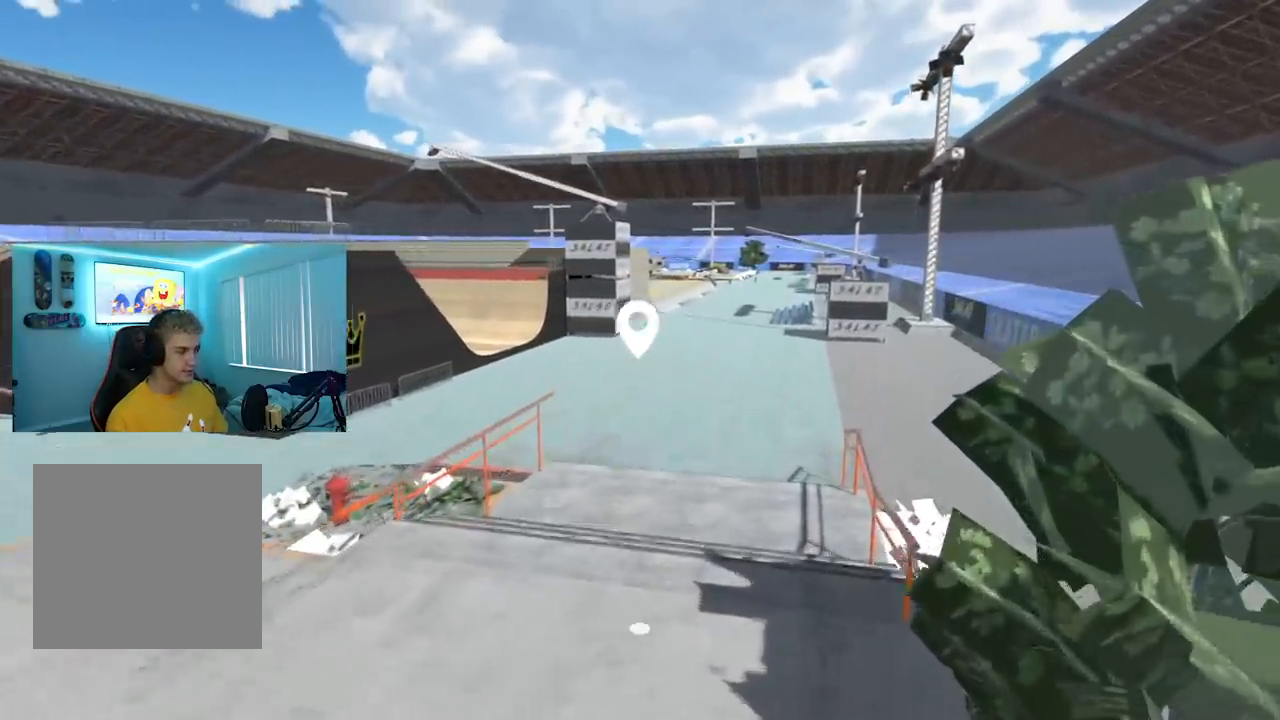
{"buttons": [], "left_stick": "up", "right_stick": "center", "events": []}
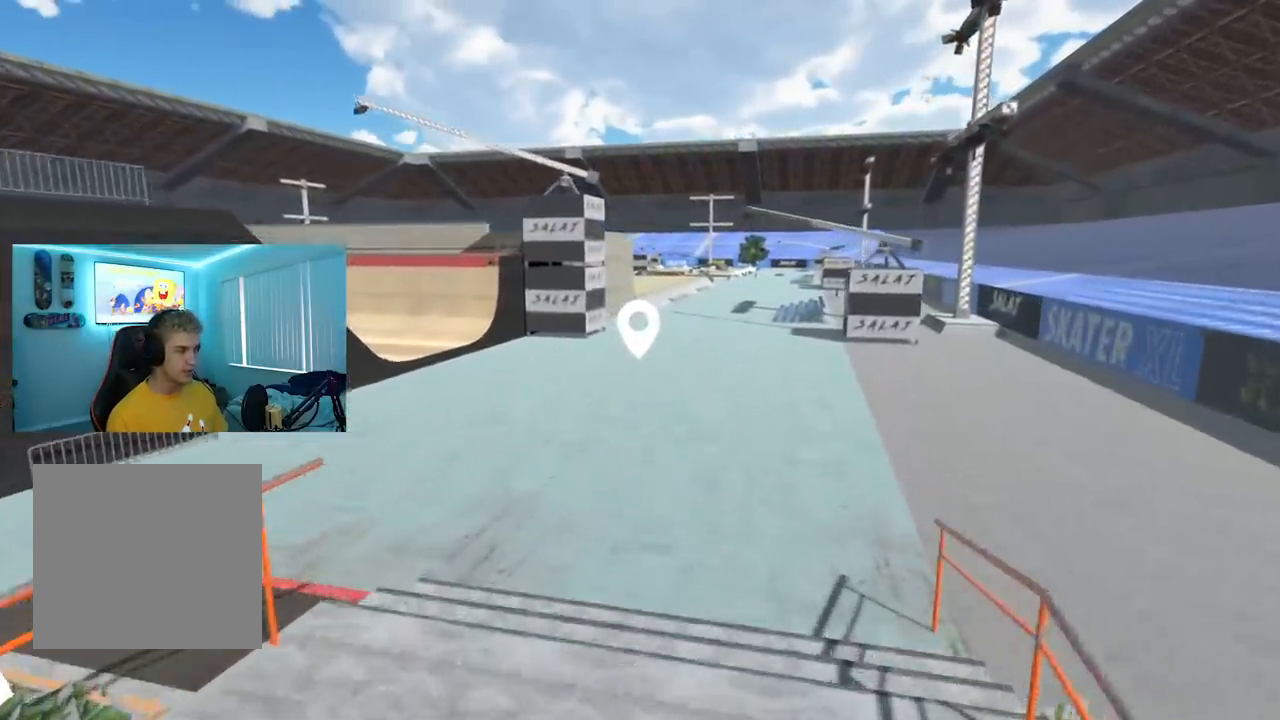
{"buttons": [], "left_stick": "up", "right_stick": "center", "events": [[317, "right_stick", "left"], [434, "right_stick", "center"]]}